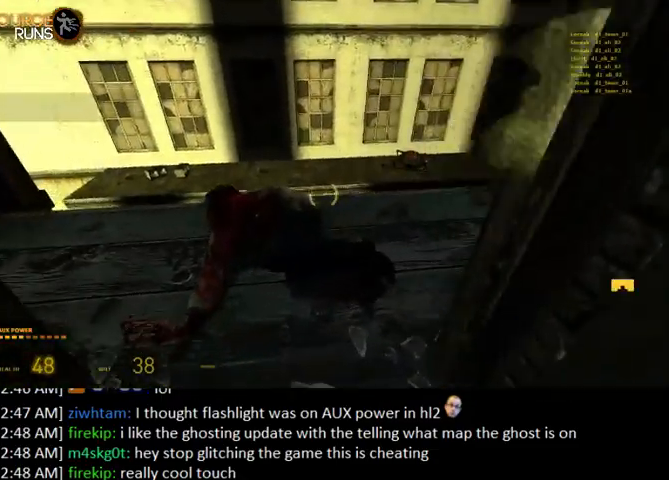
Gameplay with keyboard and mouse; each line is a JSON object with the keys and mouse buttons held at the frame after it. "events" lists presses ("down") and releases ("up") of "0", "1", "3", "4", "5", "a", "alt", "c", "ctrl", "d", "e", "f", "q", "r", "s", "shift", "space", "tab", "v", "w", "x", "z", "mouse_left" and "mouse_right" between this image and that frame as [ms after this image, input, new state], when the widget could be followed in between. "mouse_left", "mouse_right" = the "left", "right" buttons of the "mouse" list. No other keys are recorded. Mouse movement is not recorded. Not read: 2.
{"keys": ["w"], "mouse": [], "events": [[67, "a", "up"], [167, "ctrl", "up"]]}
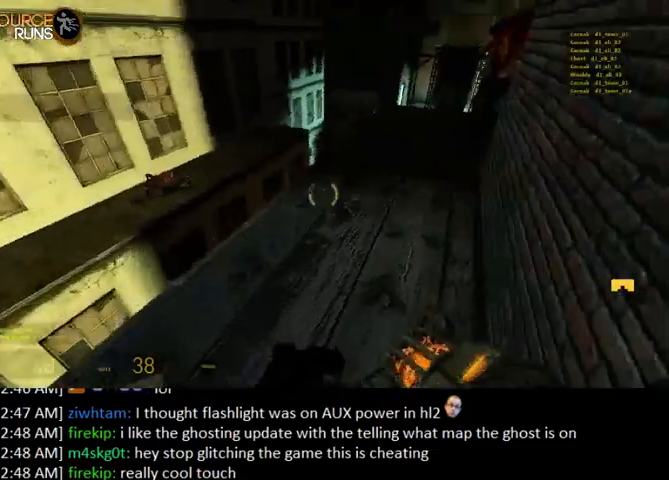
{"keys": ["shift", "w"], "mouse": [], "events": [[167, "shift", "down"]]}
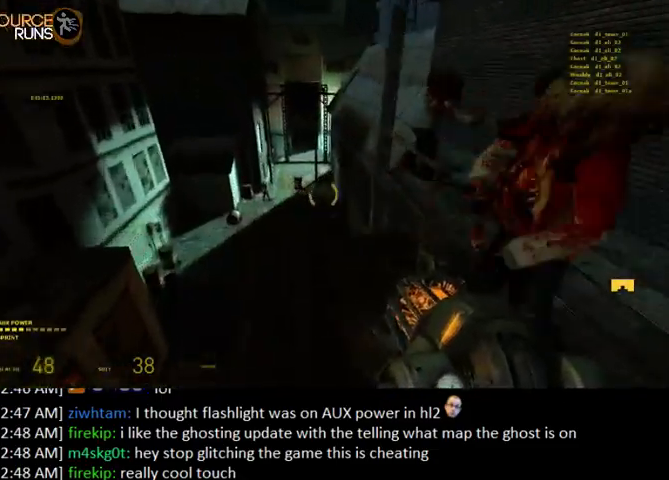
{"keys": ["0", "d"], "mouse": [], "events": [[233, "0", "down"], [233, "d", "down"], [333, "shift", "up"], [333, "w", "up"]]}
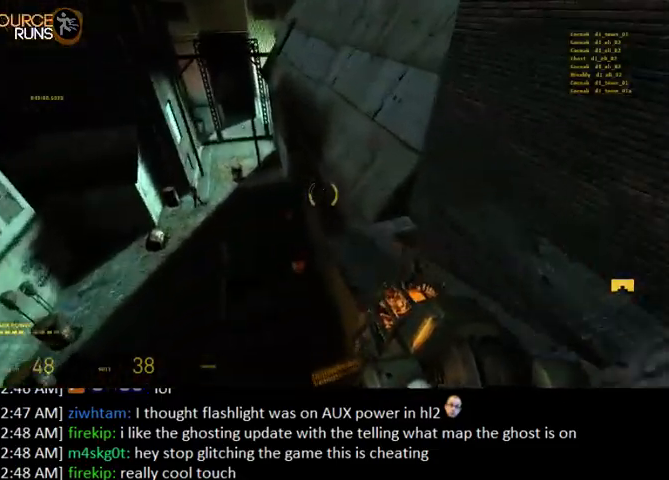
{"keys": ["shift", "w"], "mouse": [], "events": [[200, "0", "up"], [400, "w", "down"], [500, "d", "up"], [500, "shift", "down"]]}
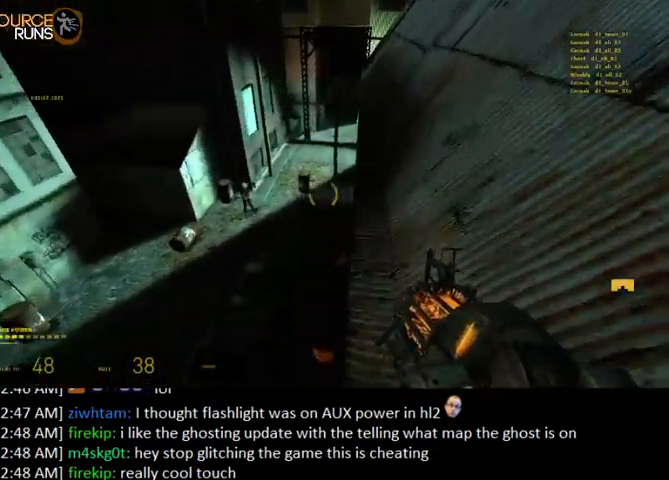
{"keys": ["0", "d", "shift"], "mouse": [], "events": [[267, "d", "down"], [400, "w", "up"], [467, "0", "down"]]}
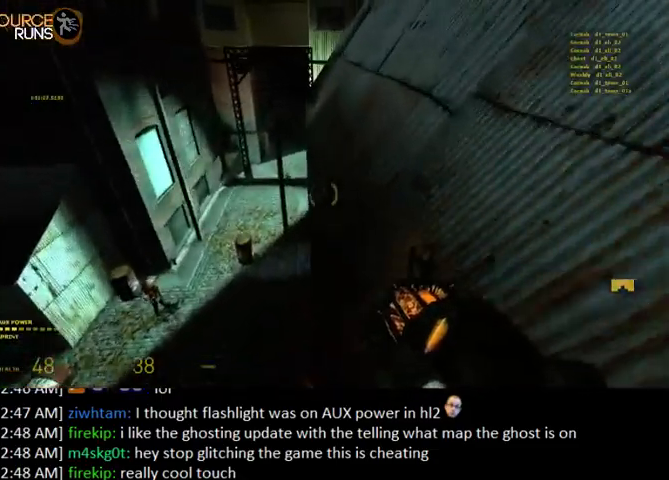
{"keys": ["d"], "mouse": [], "events": [[167, "shift", "up"], [467, "0", "up"]]}
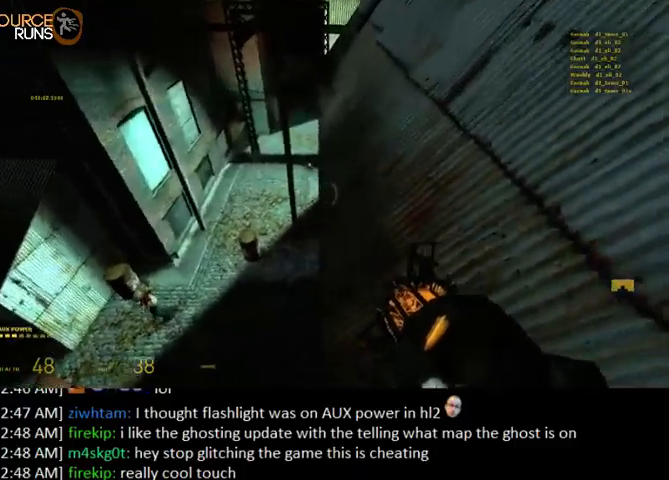
{"keys": ["d"], "mouse": [], "events": [[267, "s", "down"], [500, "s", "up"]]}
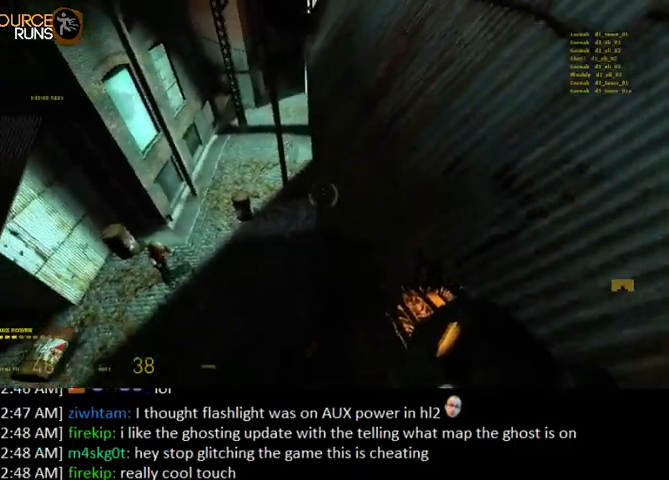
{"keys": ["0", "d"], "mouse": [], "events": [[67, "d", "up"], [167, "w", "down"], [200, "shift", "down"], [367, "0", "down"], [367, "d", "down"], [433, "shift", "up"], [433, "w", "up"]]}
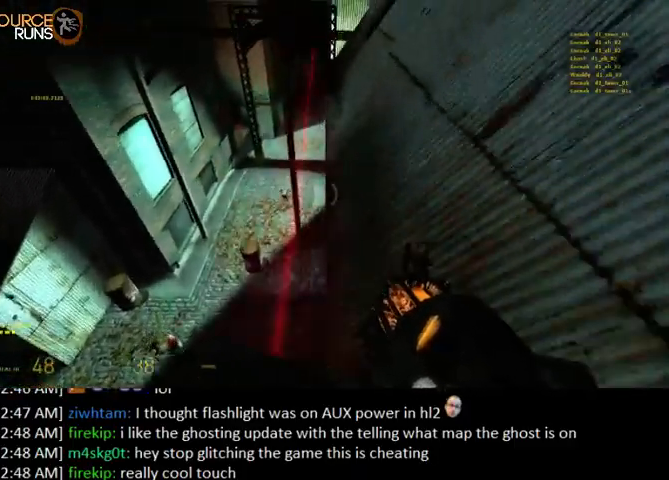
{"keys": ["d"], "mouse": [], "events": [[300, "0", "up"]]}
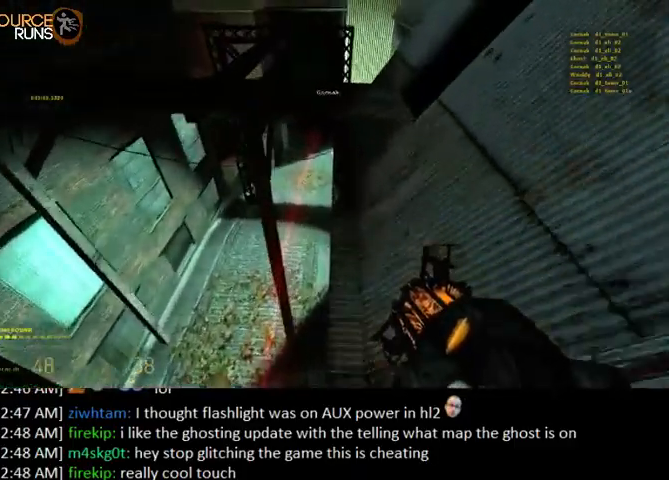
{"keys": ["d"], "mouse": [], "events": []}
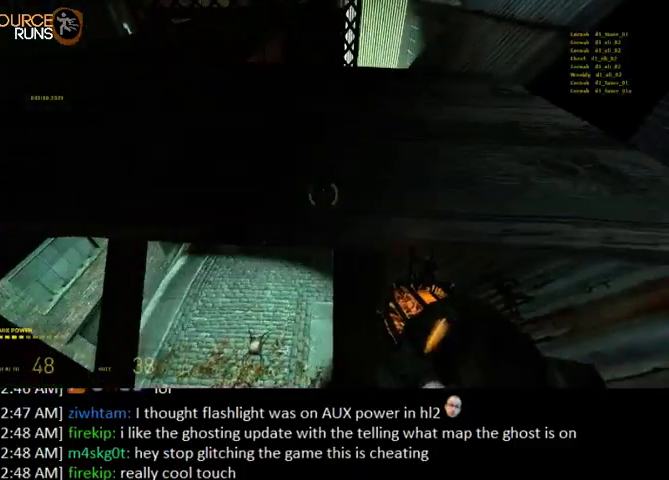
{"keys": ["0", "a", "ctrl", "d", "w"], "mouse": [], "events": [[33, "d", "up"], [100, "0", "down"], [100, "ctrl", "down"], [100, "w", "down"], [167, "a", "down"], [233, "w", "up"], [467, "d", "down"], [500, "w", "down"]]}
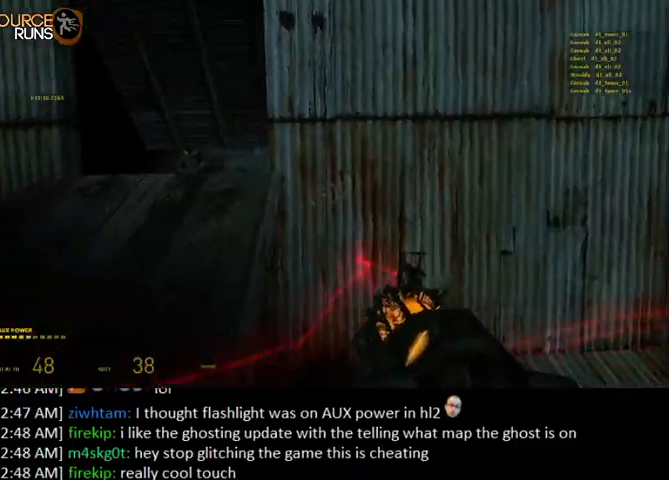
{"keys": [], "mouse": [], "events": [[33, "0", "up"], [100, "d", "up"], [233, "w", "up"], [367, "d", "down"], [367, "s", "down"], [433, "a", "up"], [433, "ctrl", "up"], [467, "d", "up"], [500, "s", "up"]]}
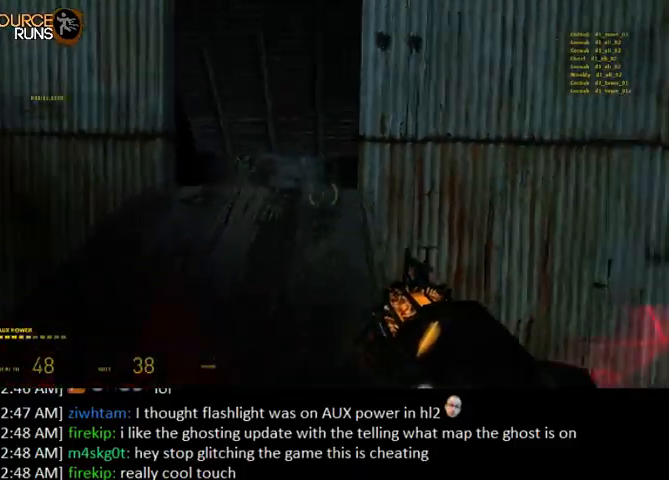
{"keys": ["shift", "w"], "mouse": [], "events": [[33, "mouse_right", "down"], [200, "mouse_right", "up"], [400, "w", "down"], [467, "shift", "down"]]}
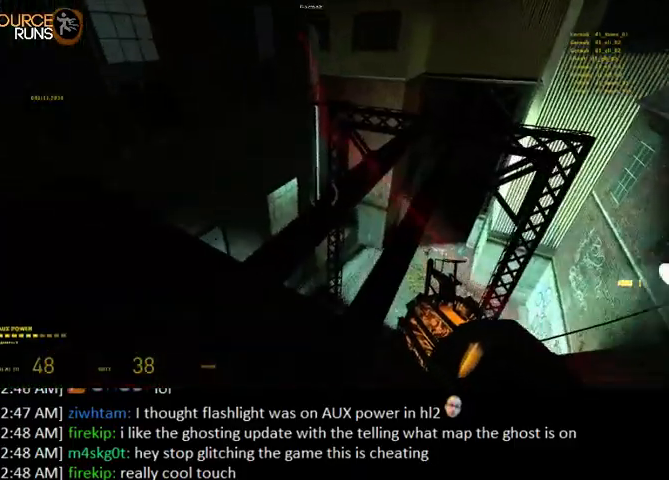
{"keys": ["0", "a", "ctrl"], "mouse": [], "events": [[333, "0", "down"], [400, "a", "down"], [400, "shift", "up"], [433, "ctrl", "down"], [467, "w", "up"]]}
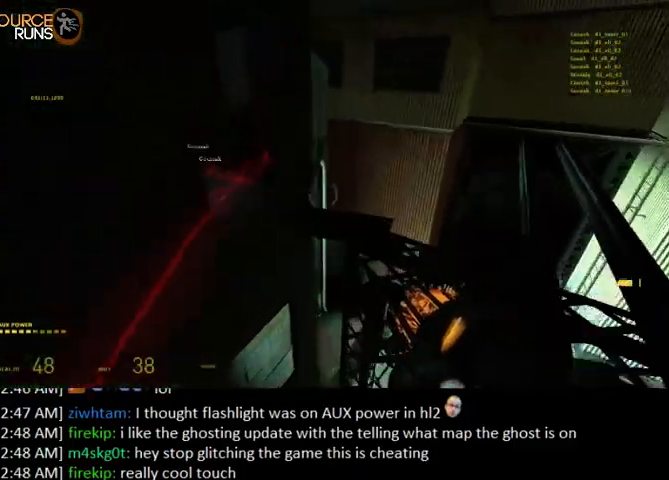
{"keys": ["w"], "mouse": [], "events": [[267, "0", "up"], [433, "w", "down"], [467, "ctrl", "up"], [500, "a", "up"]]}
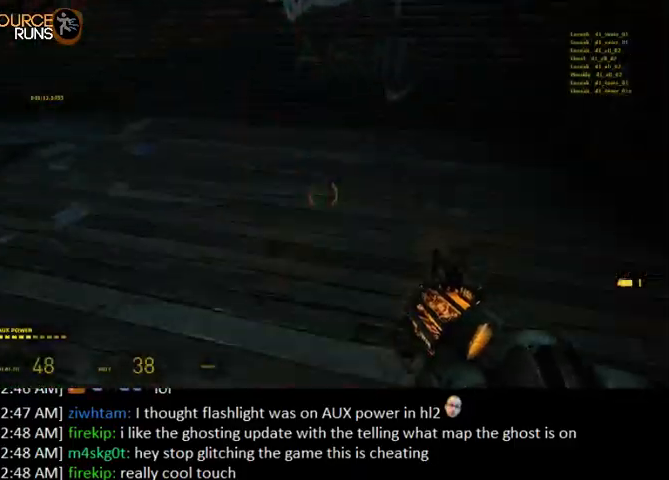
{"keys": ["0", "a", "ctrl"], "mouse": [], "events": [[100, "shift", "down"], [167, "a", "down"], [367, "0", "down"], [367, "shift", "up"], [467, "ctrl", "down"], [467, "w", "up"]]}
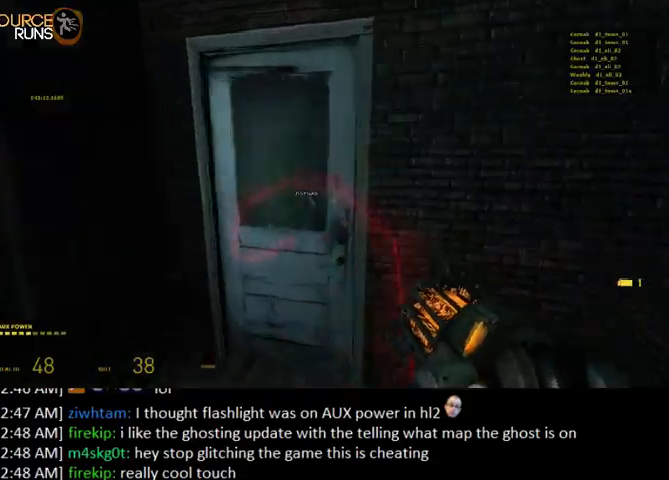
{"keys": ["w"], "mouse": [], "events": [[133, "ctrl", "up"], [133, "w", "down"], [200, "a", "up"], [200, "e", "down"], [300, "0", "up"], [300, "e", "up"]]}
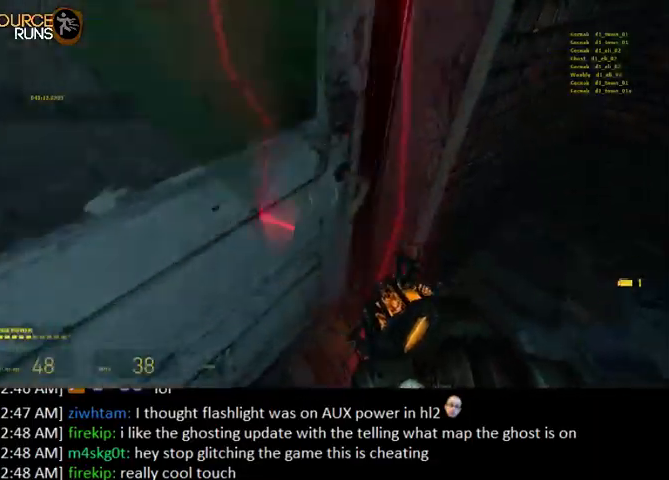
{"keys": ["0", "a", "w"], "mouse": [], "events": [[33, "a", "down"], [67, "0", "down"], [100, "w", "up"], [367, "w", "down"]]}
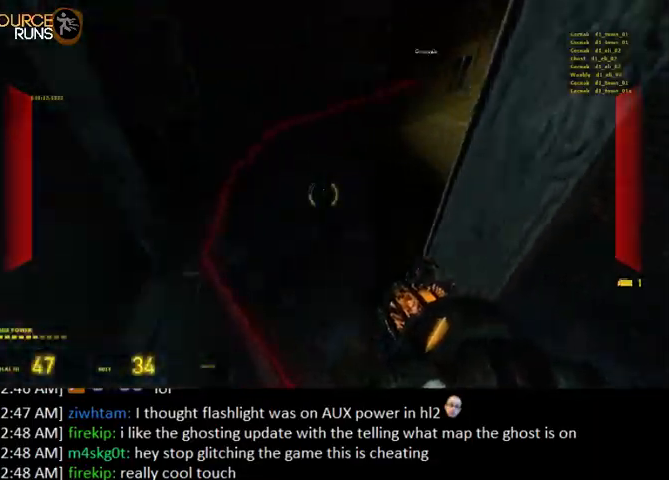
{"keys": ["d", "shift", "w"], "mouse": [], "events": [[100, "0", "up"], [267, "a", "up"], [267, "shift", "down"], [333, "d", "down"]]}
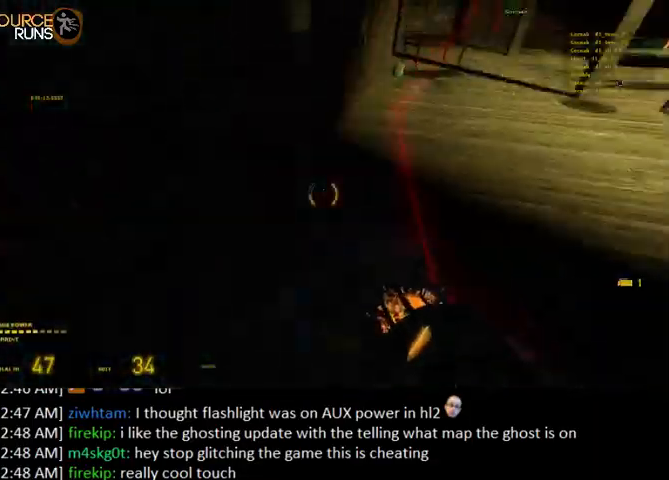
{"keys": ["0", "a", "ctrl"], "mouse": [], "events": [[100, "0", "down"], [233, "shift", "up"], [300, "a", "down"], [300, "d", "up"], [333, "ctrl", "down"], [367, "w", "up"]]}
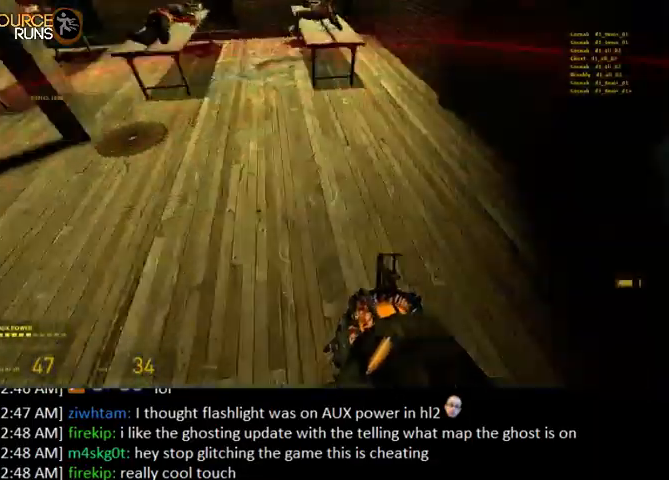
{"keys": ["0", "a", "ctrl"], "mouse": [], "events": [[33, "w", "down"], [100, "w", "up"], [133, "0", "up"], [233, "0", "down"]]}
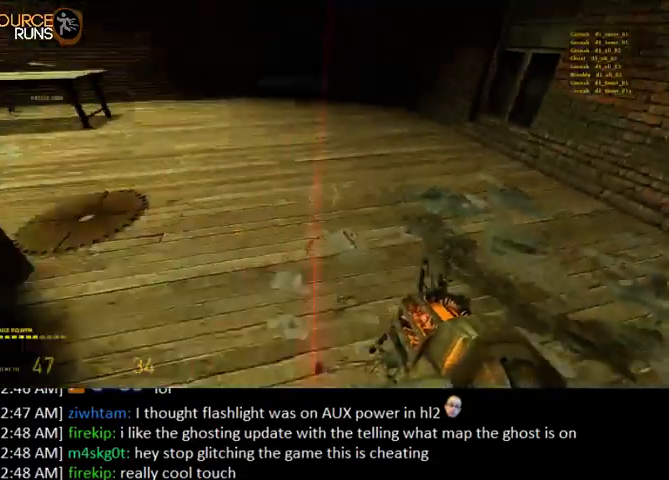
{"keys": ["a"], "mouse": [], "events": [[67, "s", "down"], [100, "mouse_right", "down"], [133, "a", "up"], [133, "ctrl", "up"], [133, "d", "down"], [300, "0", "up"], [367, "a", "down"], [367, "d", "up"], [400, "mouse_right", "up"], [433, "s", "up"]]}
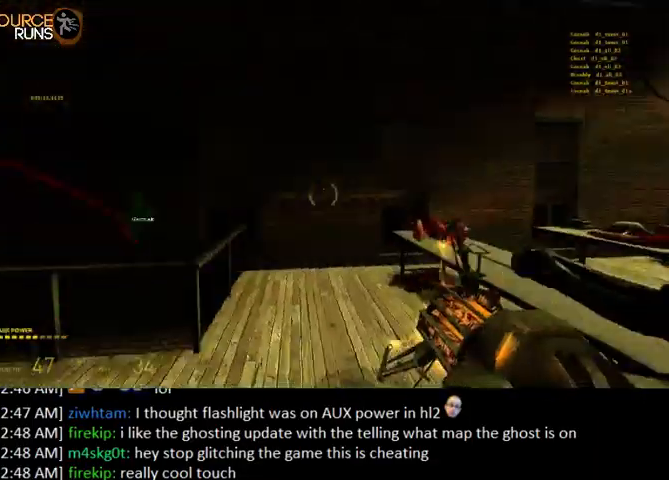
{"keys": ["0", "a", "ctrl", "w"], "mouse": [], "events": [[33, "w", "down"], [67, "a", "up"], [100, "0", "down"], [167, "a", "down"], [167, "ctrl", "down"], [367, "w", "up"], [467, "w", "down"]]}
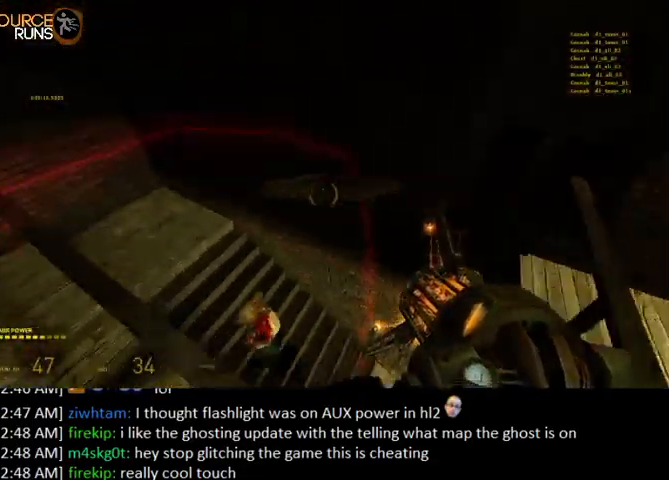
{"keys": ["ctrl", "d"], "mouse": [], "events": [[67, "a", "up"], [100, "0", "up"], [133, "d", "down"], [167, "w", "up"]]}
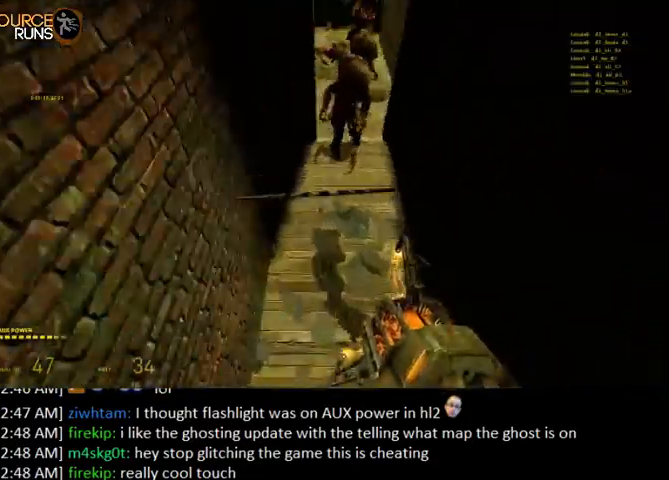
{"keys": ["ctrl"], "mouse": [], "events": [[33, "d", "up"], [67, "s", "down"], [467, "s", "up"]]}
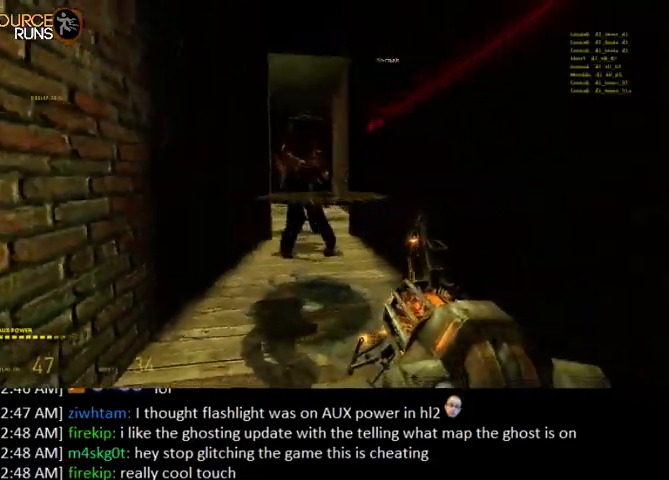
{"keys": ["w"], "mouse": [], "events": [[200, "mouse_left", "down"], [267, "w", "down"], [300, "ctrl", "up"], [300, "mouse_left", "up"]]}
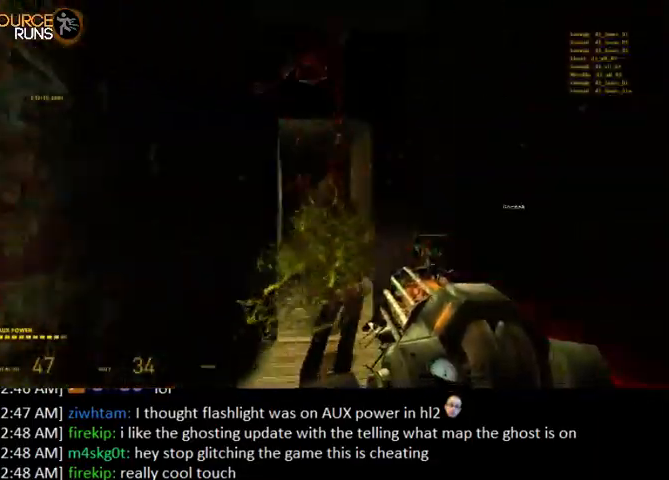
{"keys": ["0", "shift", "w"], "mouse": [], "events": [[67, "shift", "down"], [267, "0", "down"]]}
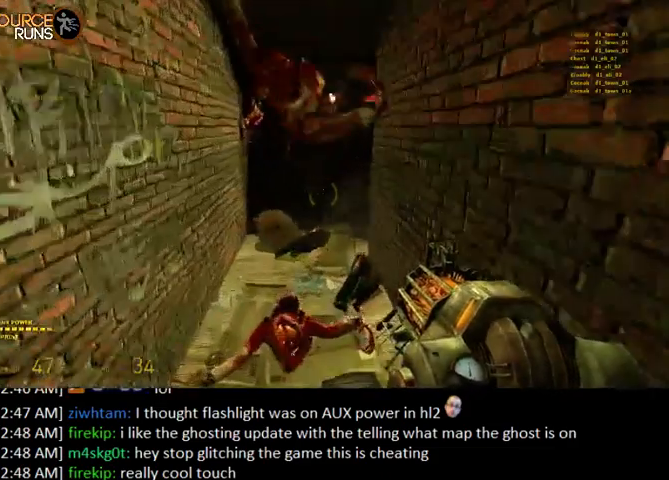
{"keys": ["0", "d", "shift", "w"], "mouse": [], "events": [[100, "d", "down"], [167, "d", "up"], [500, "d", "down"]]}
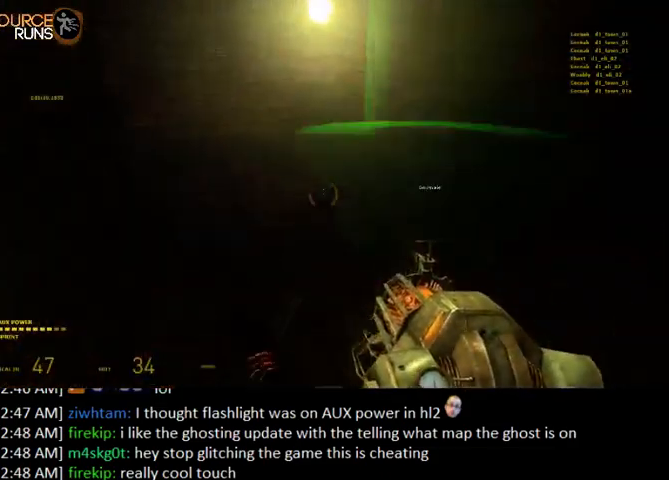
{"keys": ["shift", "w"], "mouse": [], "events": [[67, "w", "up"], [267, "0", "up"], [300, "w", "down"], [400, "d", "up"]]}
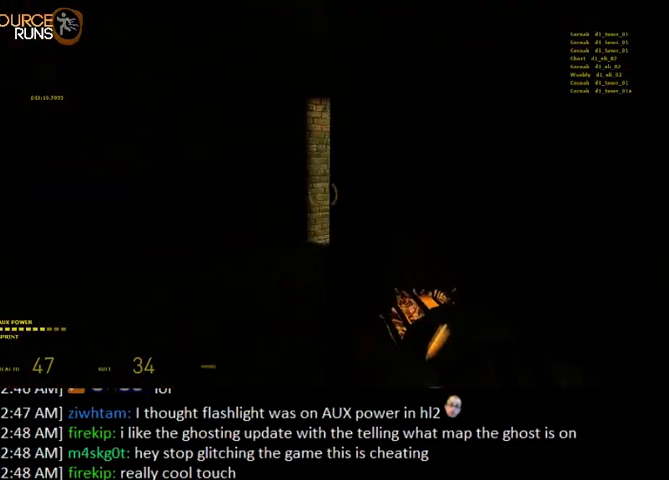
{"keys": ["shift", "w"], "mouse": [], "events": [[267, "d", "down"], [500, "d", "up"]]}